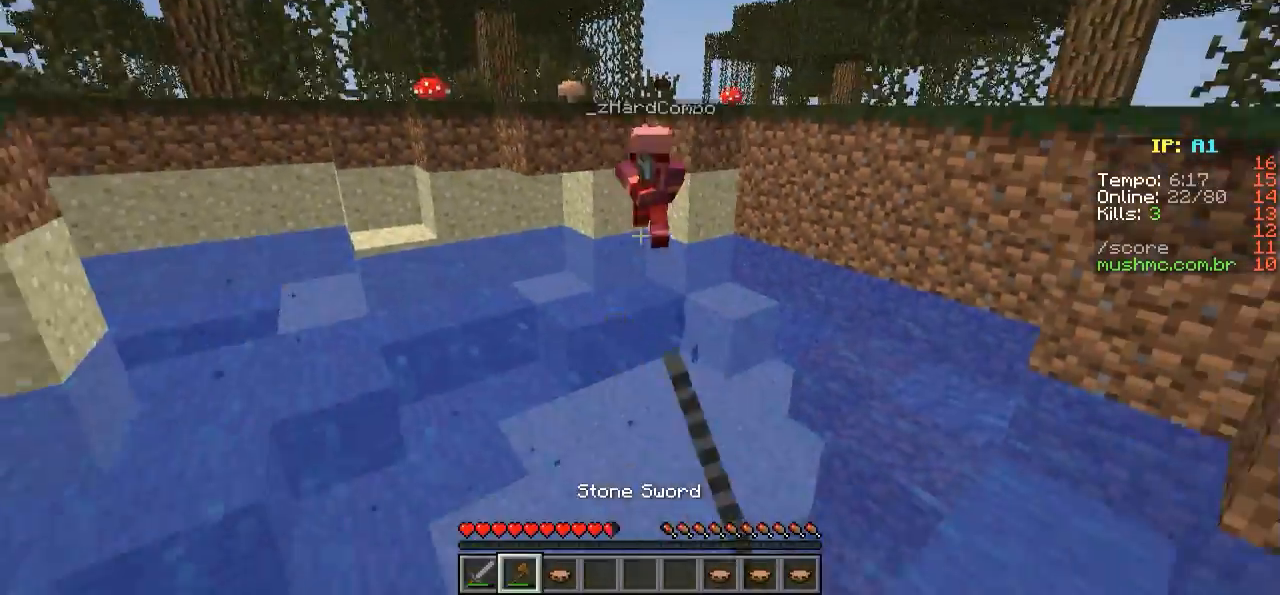
Gameplay with keyboard; each line is a JSON object with the keys held at the frame after it. "events" lists presses ("down") and releases ("up") of "a", "d", "s" and "w" between this image and that frame as [ms after this image, input, new state], when the widget could be followed in between. No other keys are recorded. Mouse input is not recorded.
{"keys": ["w"], "events": []}
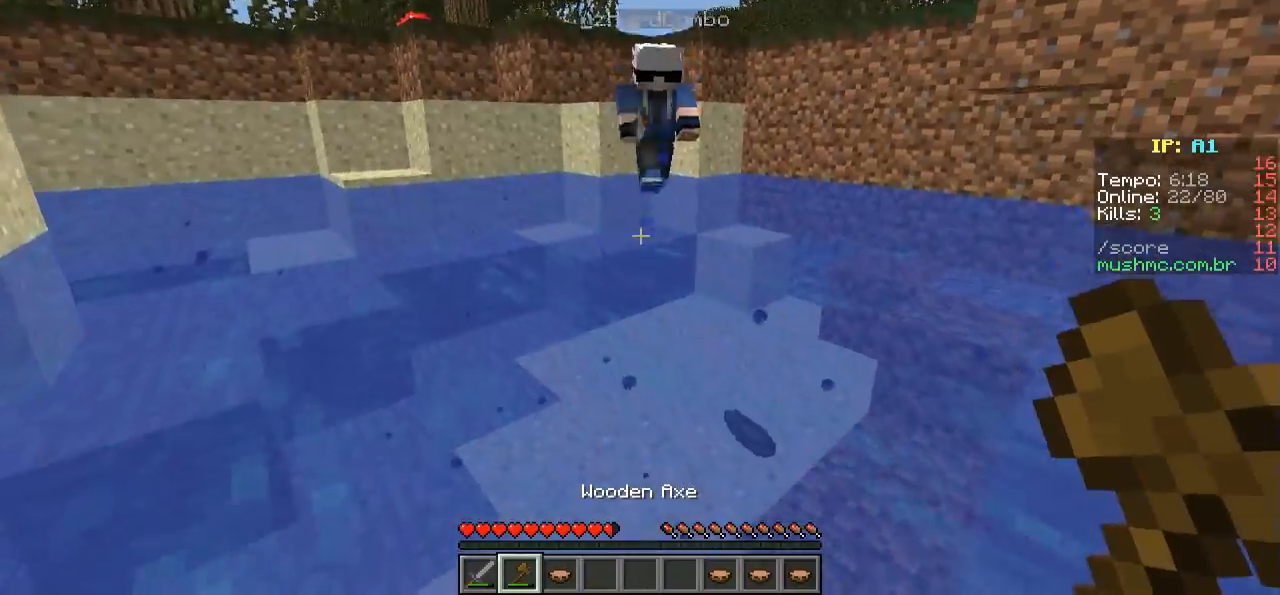
{"keys": ["w"], "events": []}
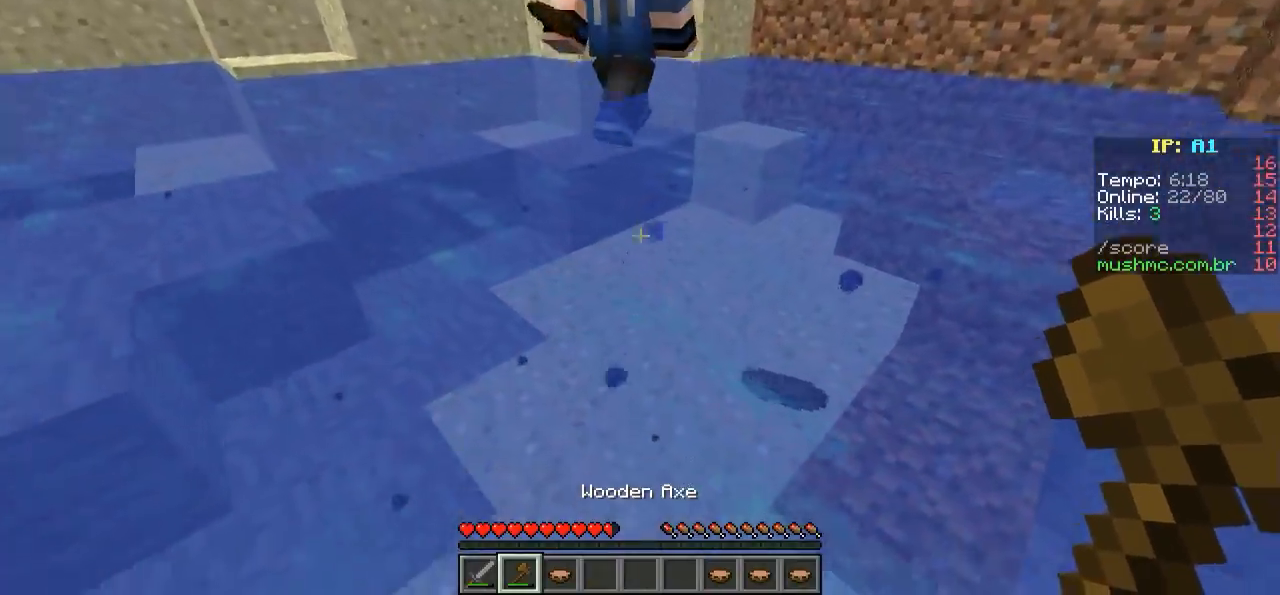
{"keys": ["w"], "events": []}
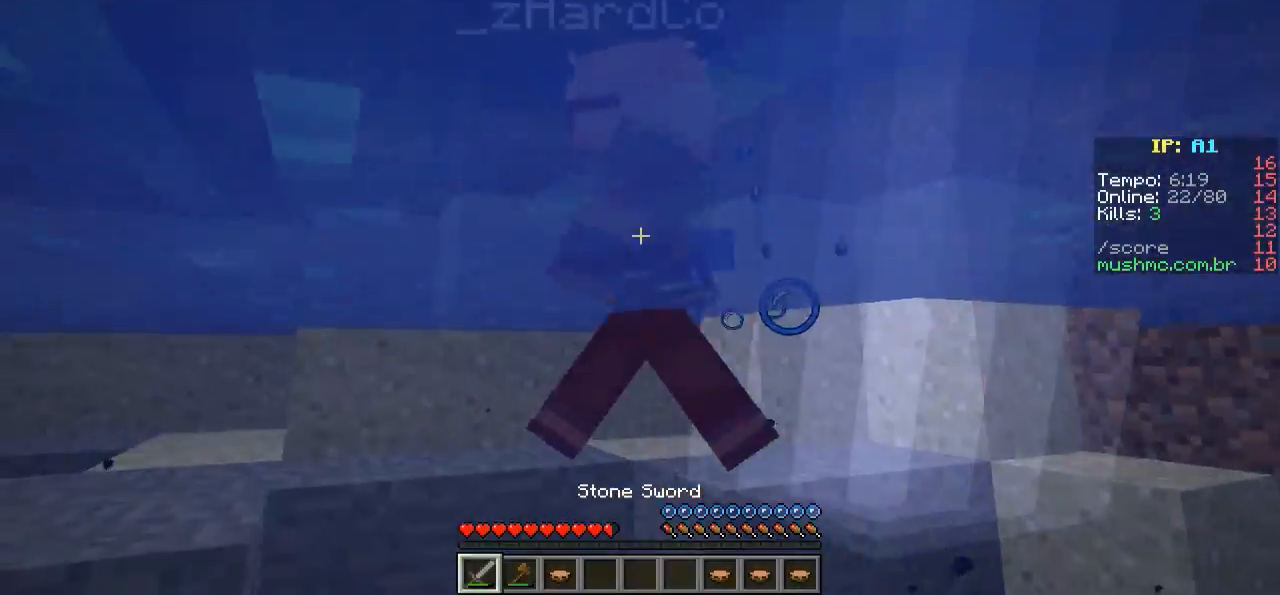
{"keys": ["w"], "events": [[83, "a", "down"], [283, "a", "up"]]}
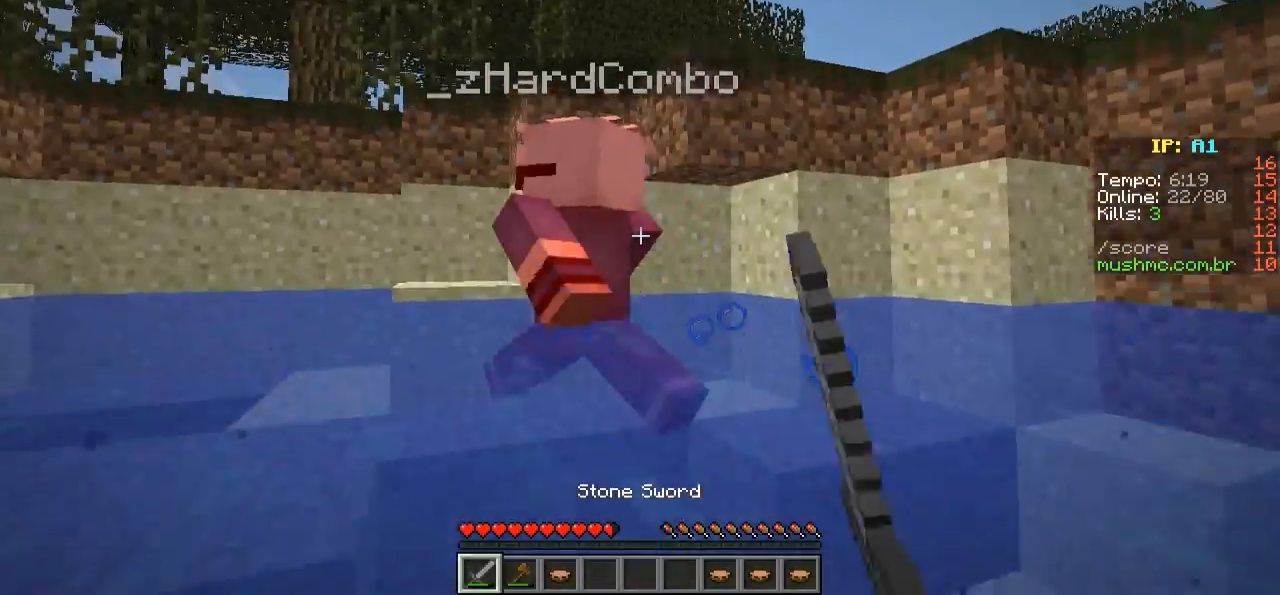
{"keys": ["w"], "events": []}
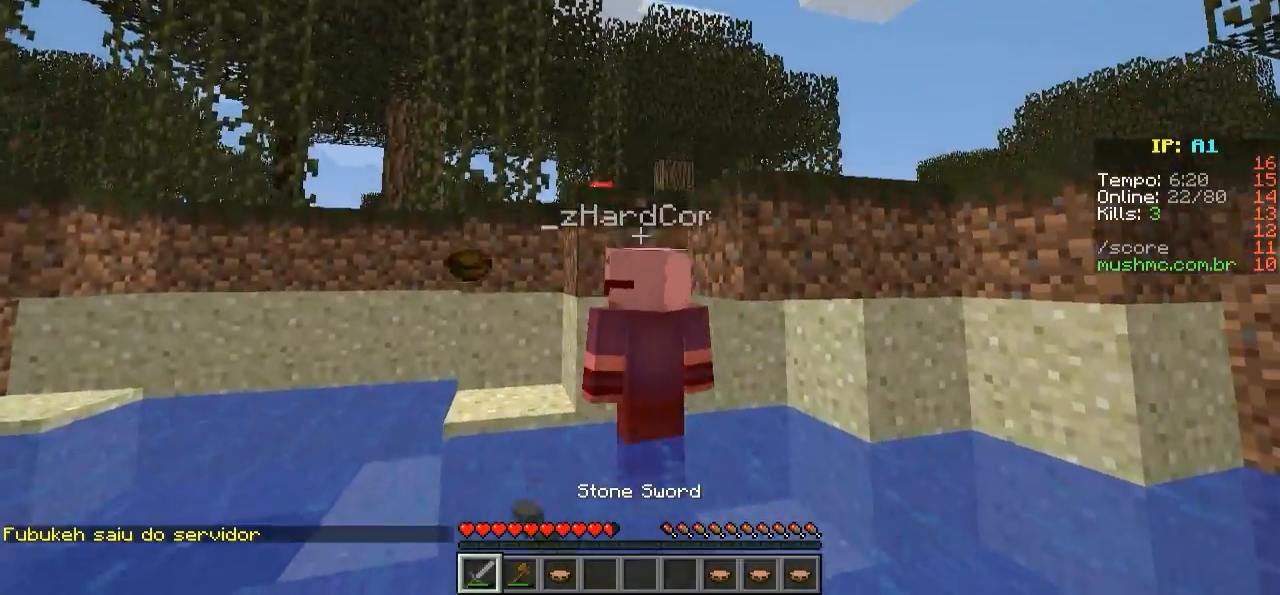
{"keys": ["a", "w"], "events": [[167, "a", "down"]]}
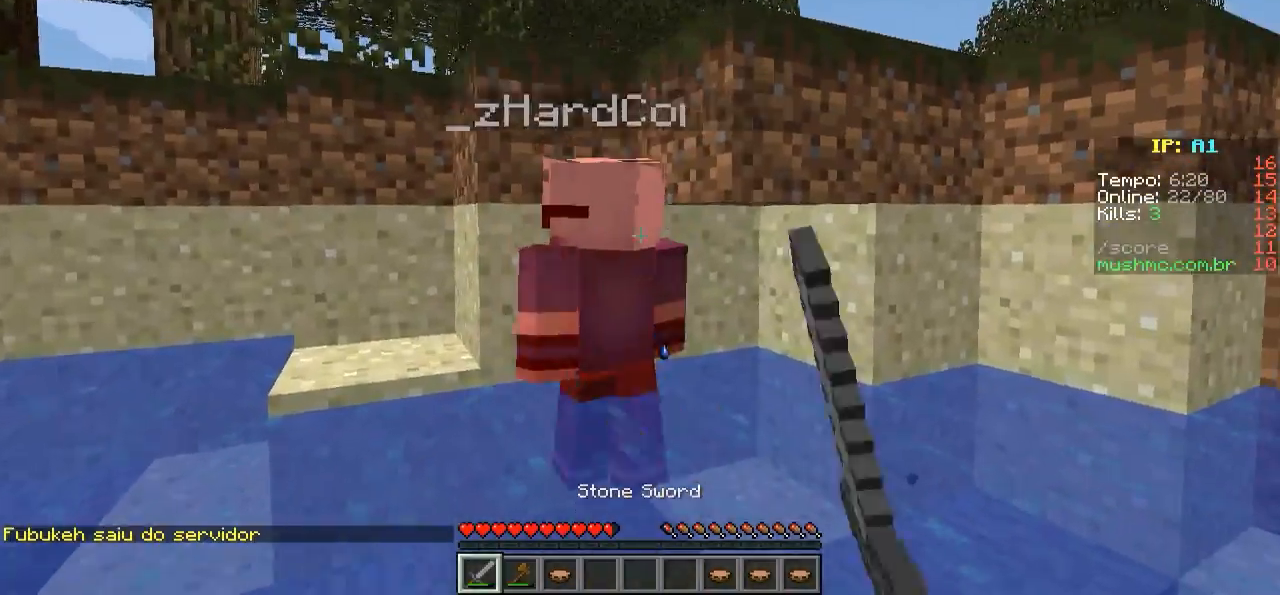
{"keys": ["a", "w"], "events": []}
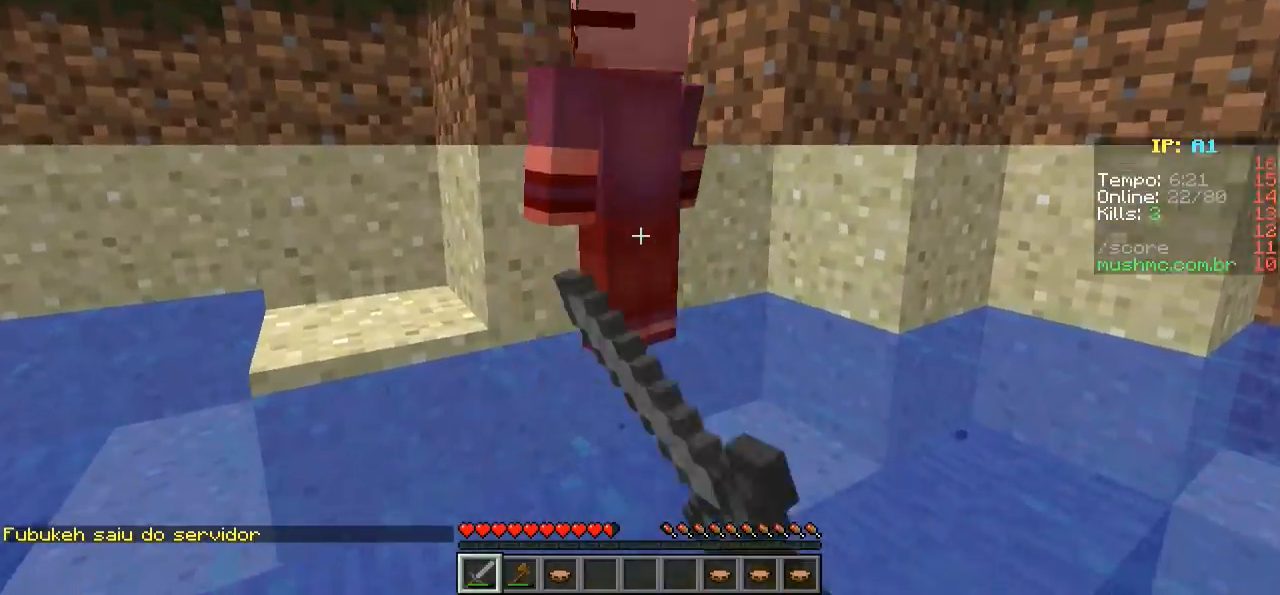
{"keys": ["a"], "events": [[433, "w", "up"]]}
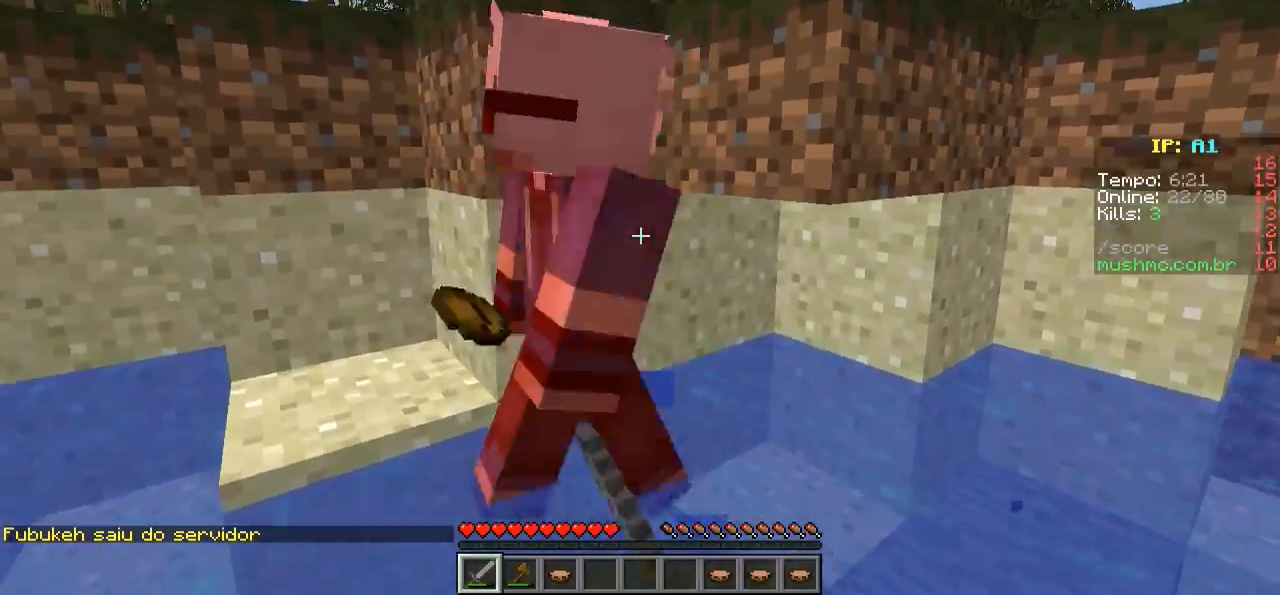
{"keys": ["a", "w"], "events": [[133, "w", "down"]]}
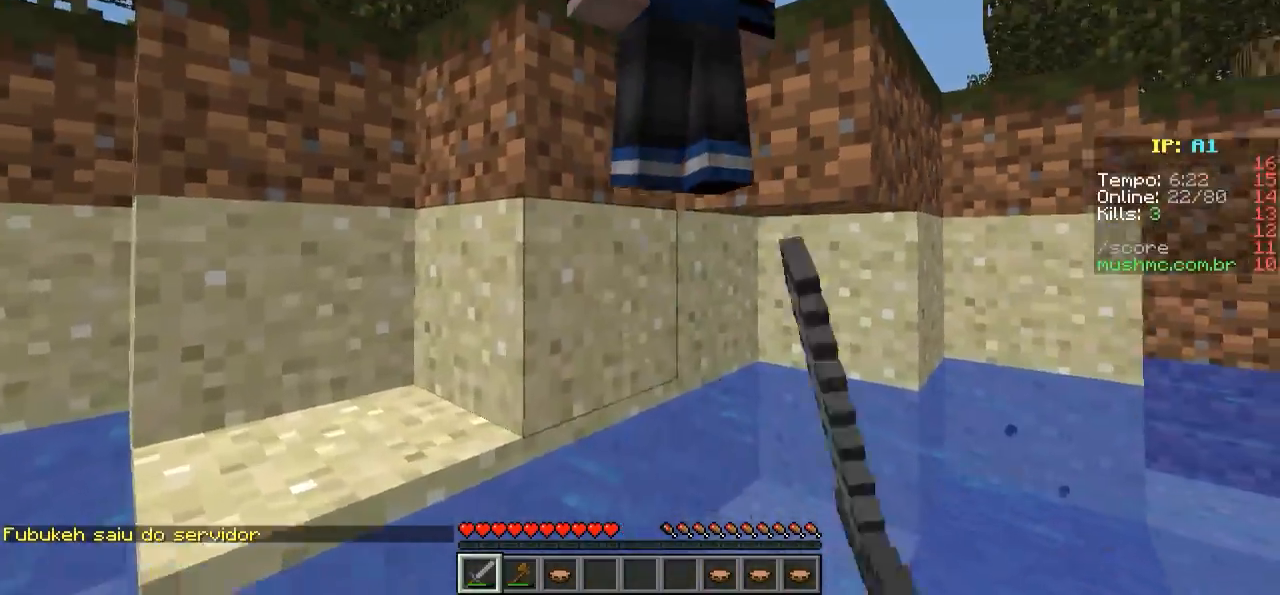
{"keys": ["a"], "events": [[233, "w", "up"]]}
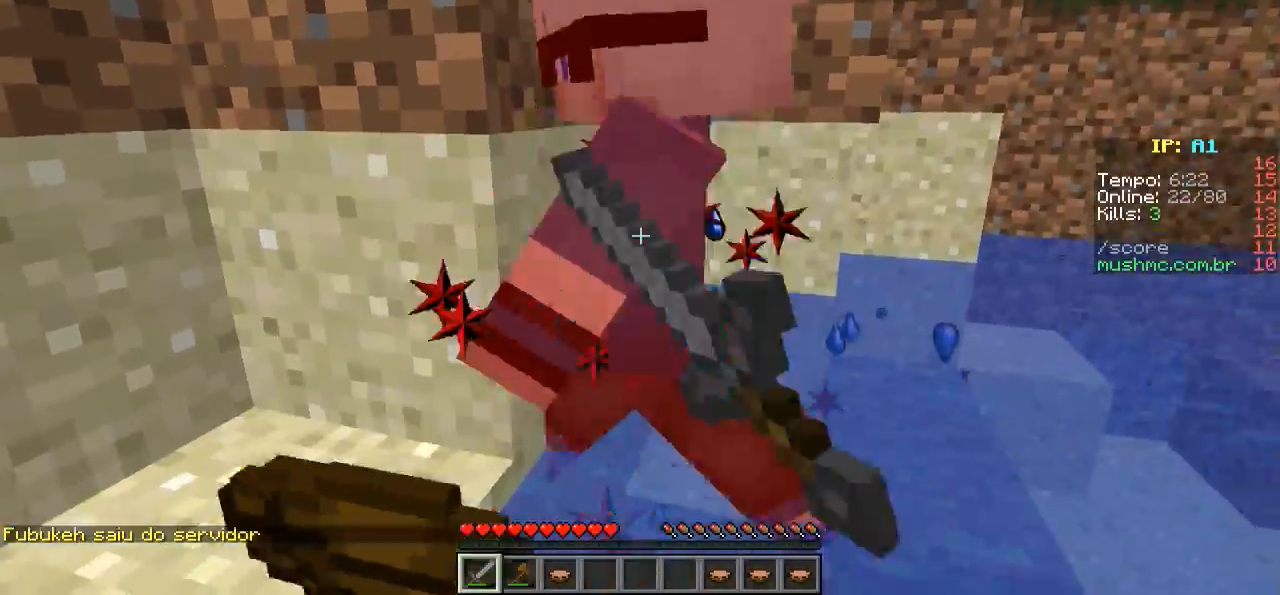
{"keys": ["a", "w"], "events": [[283, "w", "down"]]}
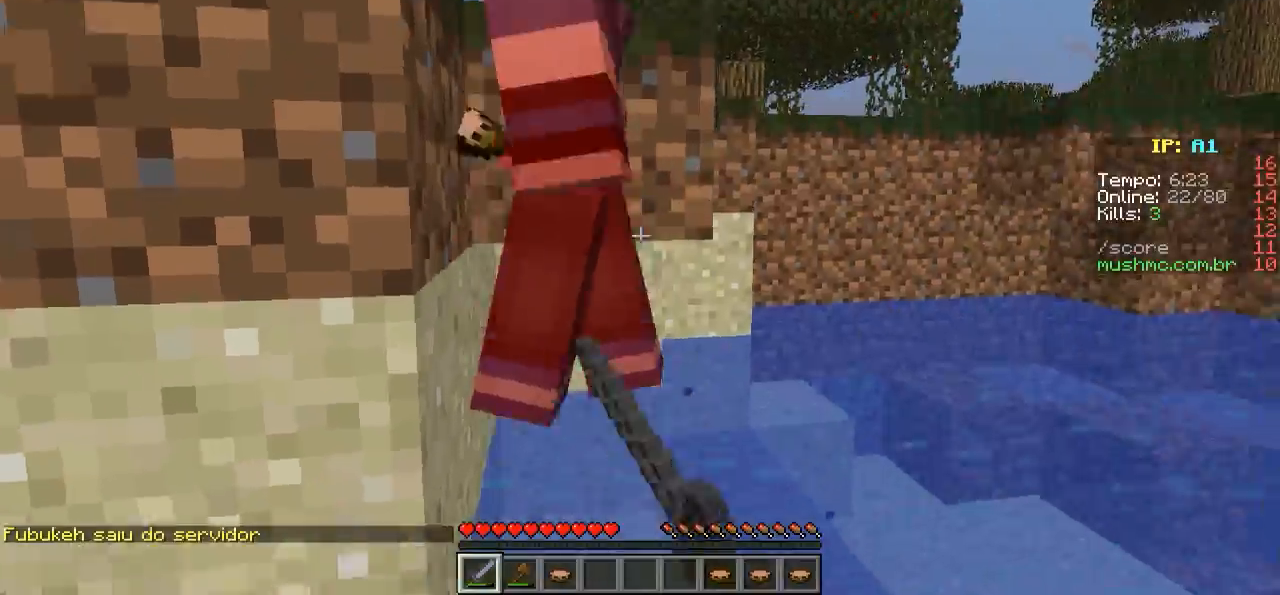
{"keys": [], "events": [[183, "w", "up"], [383, "a", "up"]]}
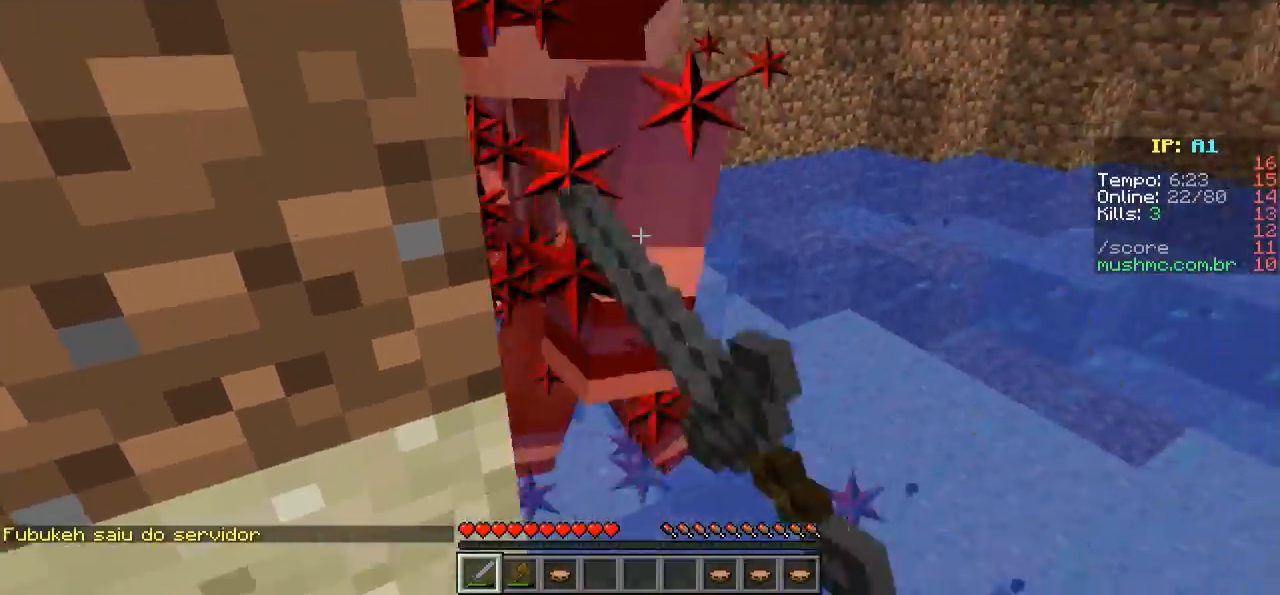
{"keys": ["a", "w"], "events": [[183, "a", "down"], [283, "w", "down"]]}
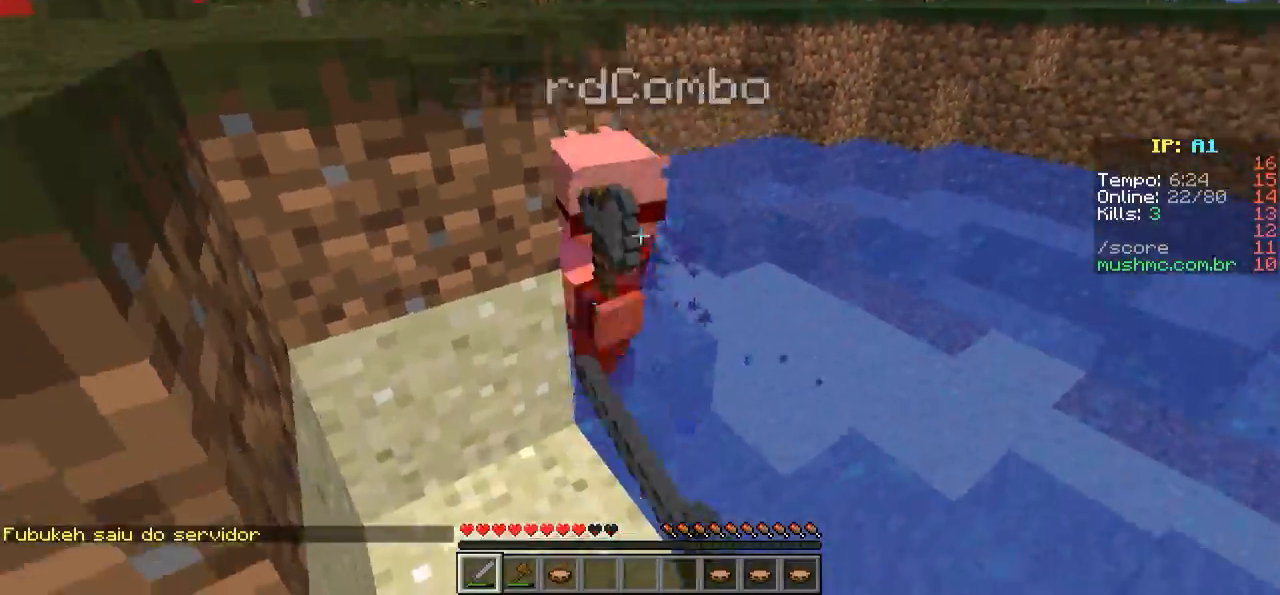
{"keys": ["w"], "events": [[133, "a", "up"]]}
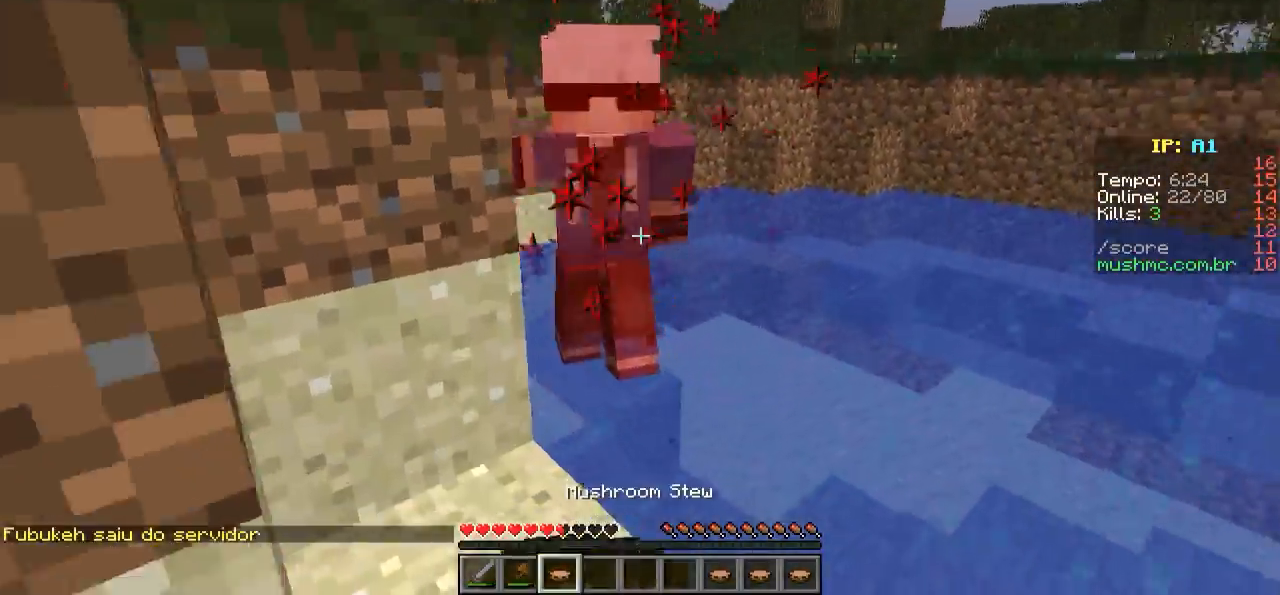
{"keys": ["w"], "events": []}
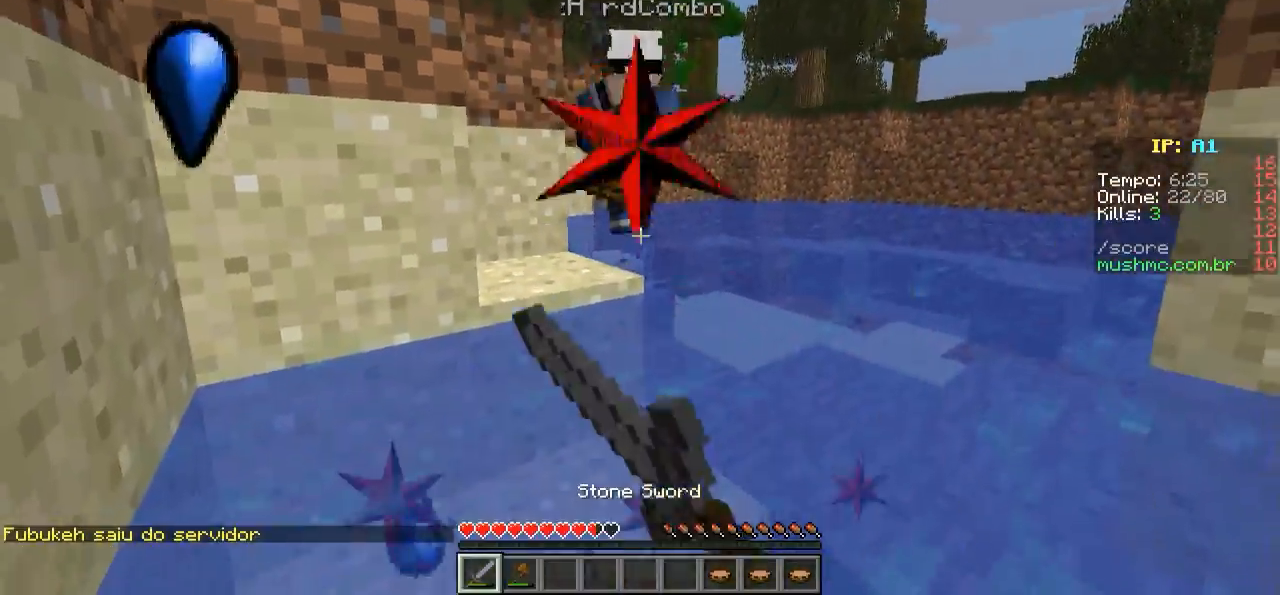
{"keys": ["w"], "events": []}
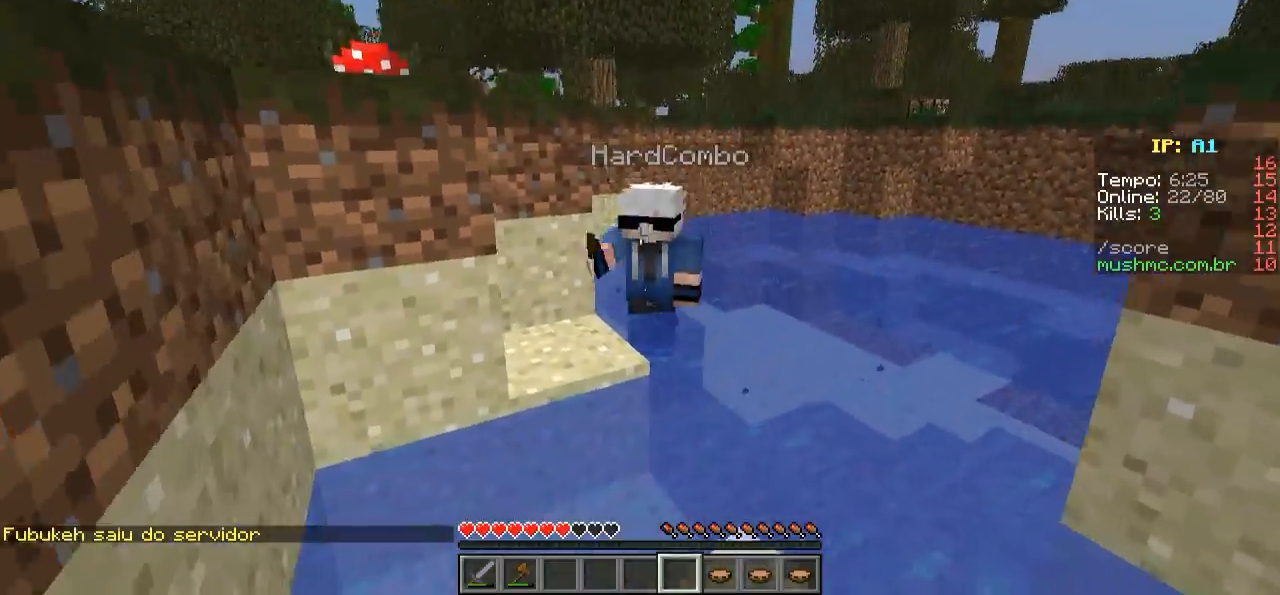
{"keys": ["w"], "events": []}
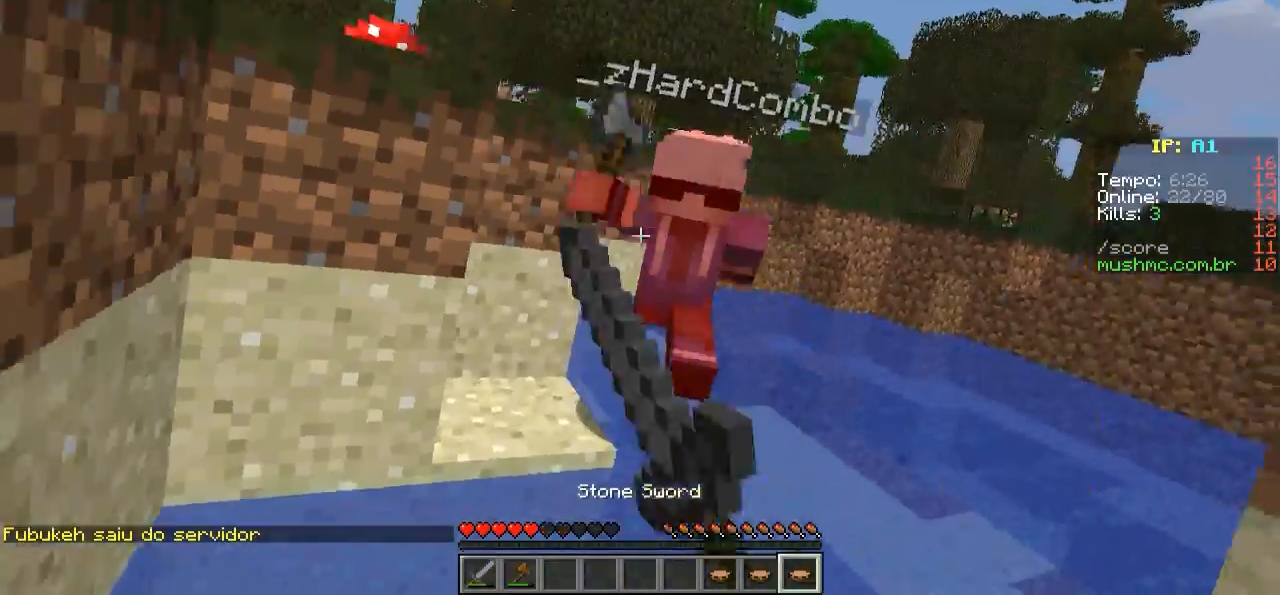
{"keys": ["w"], "events": []}
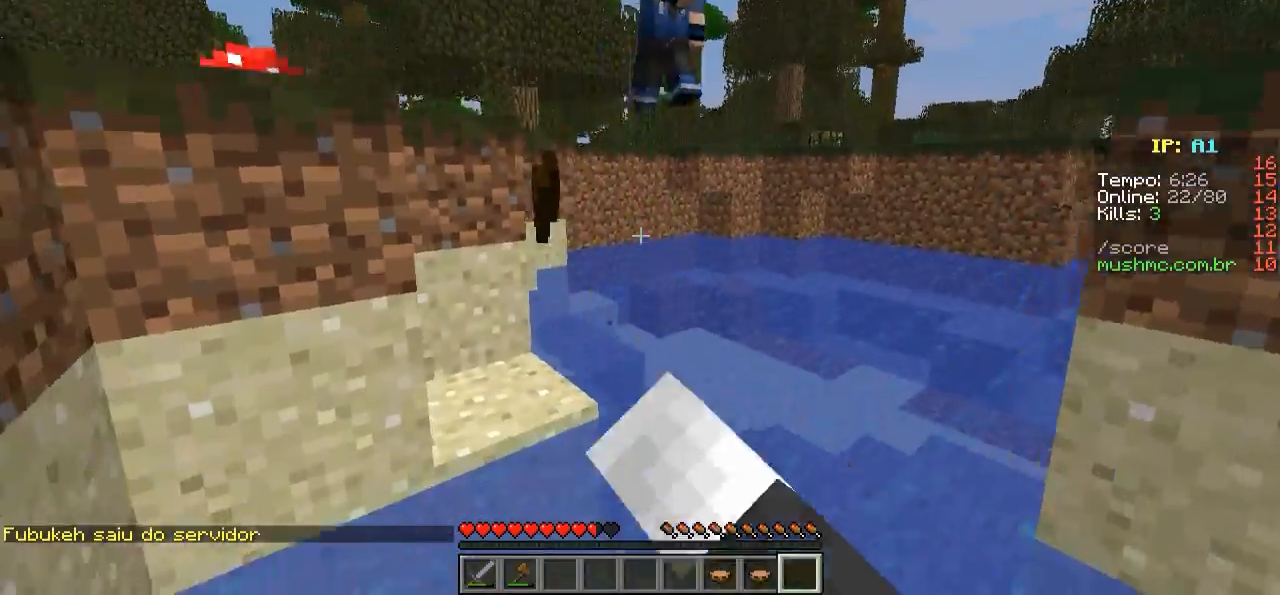
{"keys": ["w"], "events": []}